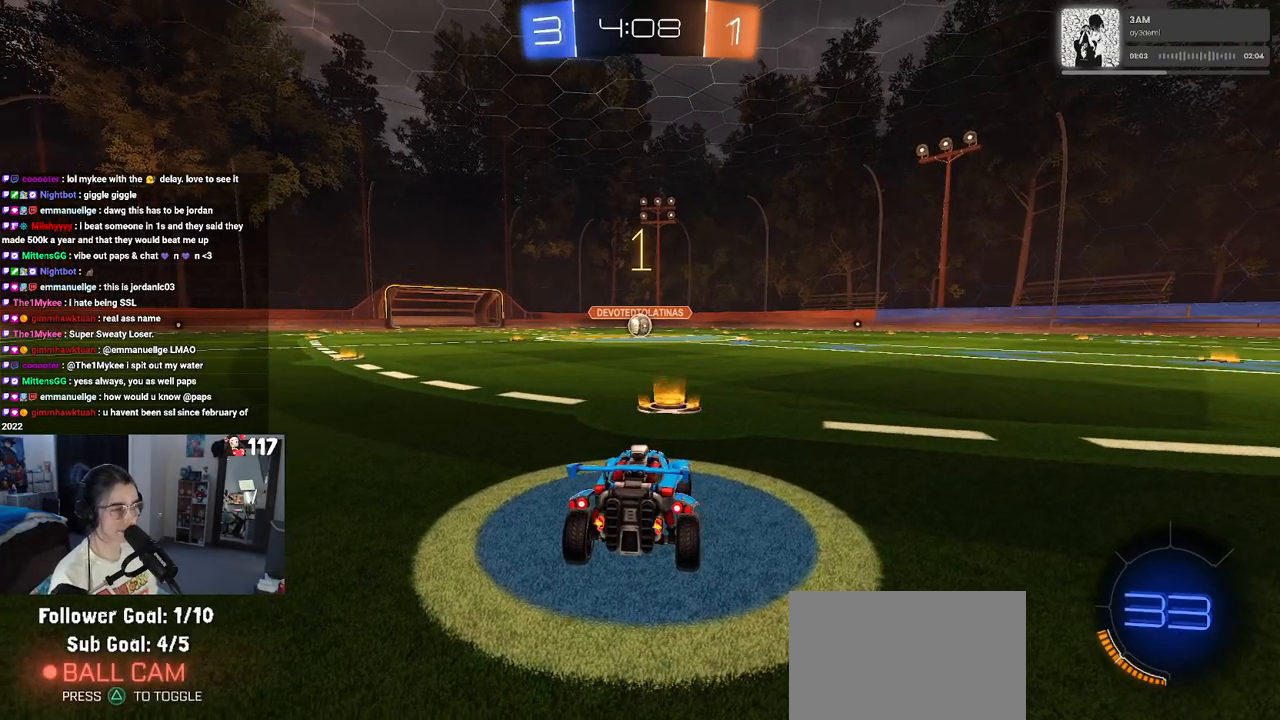
Gameplay with a controller (PlayStation layout); each line is a JSON object with the inputs held at the frame after it. "events" lists button and stick changes between this image and that frame as [ms after this image, input, new state], when the widget could be followed in between.
{"buttons": ["R1", "R2"], "left_stick": "up-left", "right_stick": "center", "events": [[317, "left_stick", "right"], [367, "CROSS", "down"], [417, "left_stick", "up-left"], [483, "CROSS", "up"]]}
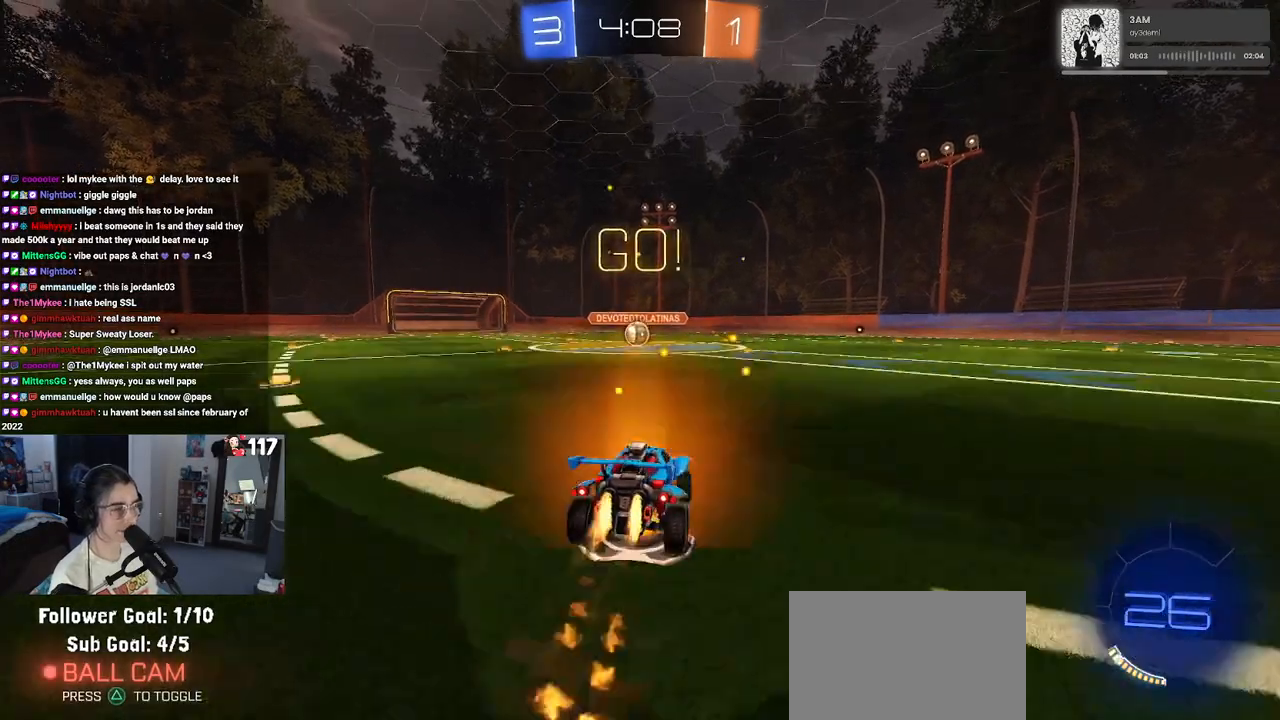
{"buttons": ["SQUARE", "R1", "R2"], "left_stick": "down-left", "right_stick": "center", "events": [[50, "CROSS", "down"], [100, "SQUARE", "down"], [117, "CROSS", "up"], [133, "left_stick", "down"], [433, "left_stick", "down-left"]]}
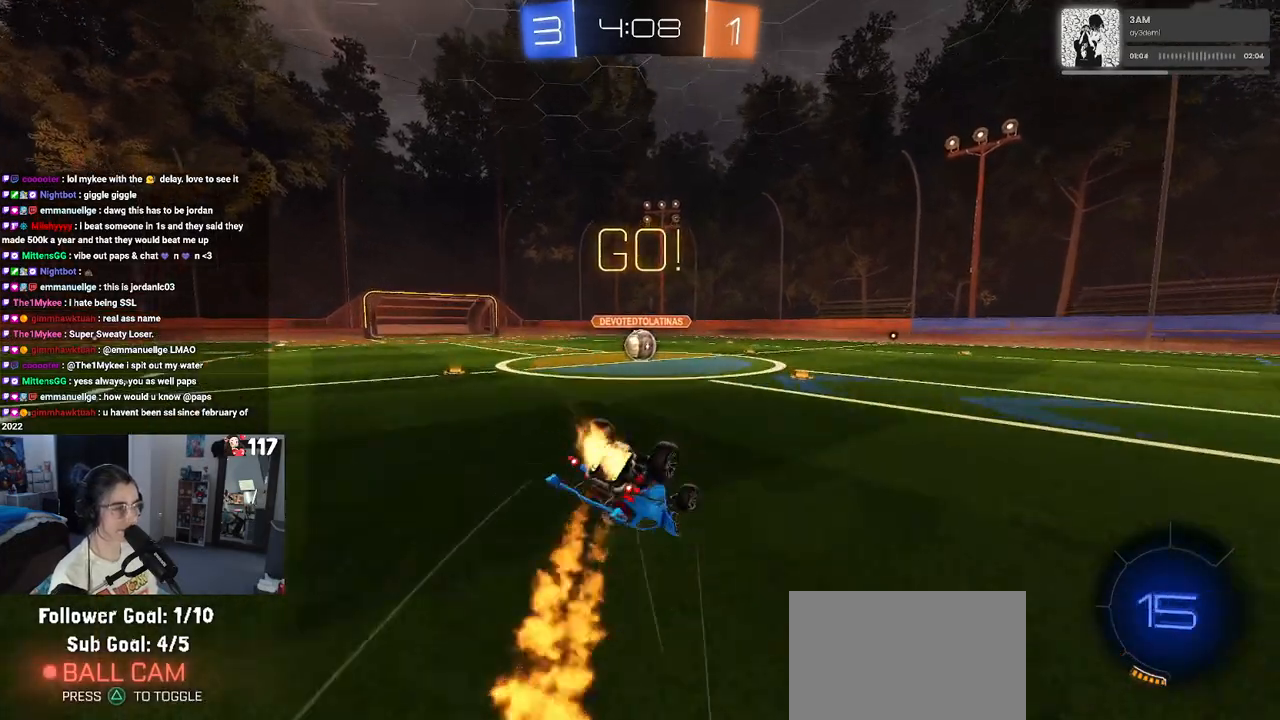
{"buttons": ["SQUARE", "R1", "R2"], "left_stick": "down-left", "right_stick": "center", "events": []}
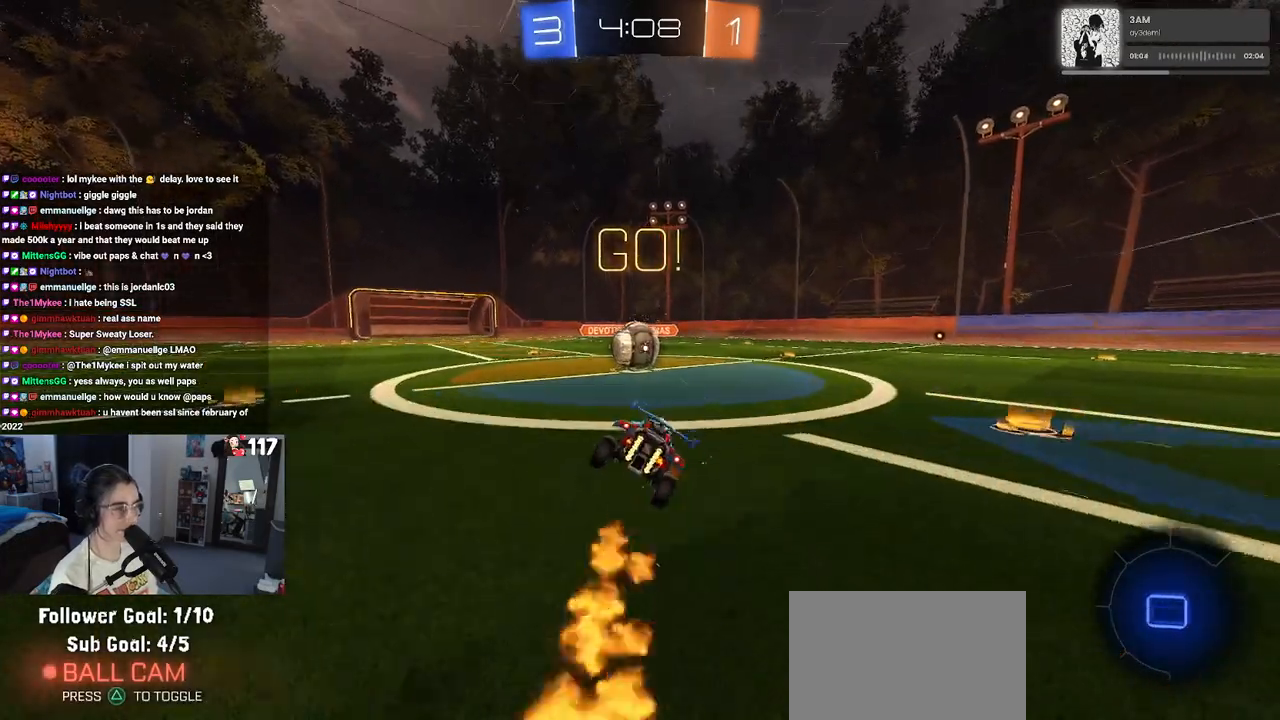
{"buttons": ["CROSS", "R2"], "left_stick": "up-right", "right_stick": "center", "events": [[100, "R1", "up"], [100, "SQUARE", "up"], [100, "left_stick", "center"], [150, "left_stick", "right"], [217, "CROSS", "down"], [250, "left_stick", "up-right"], [367, "CROSS", "up"], [417, "CROSS", "down"]]}
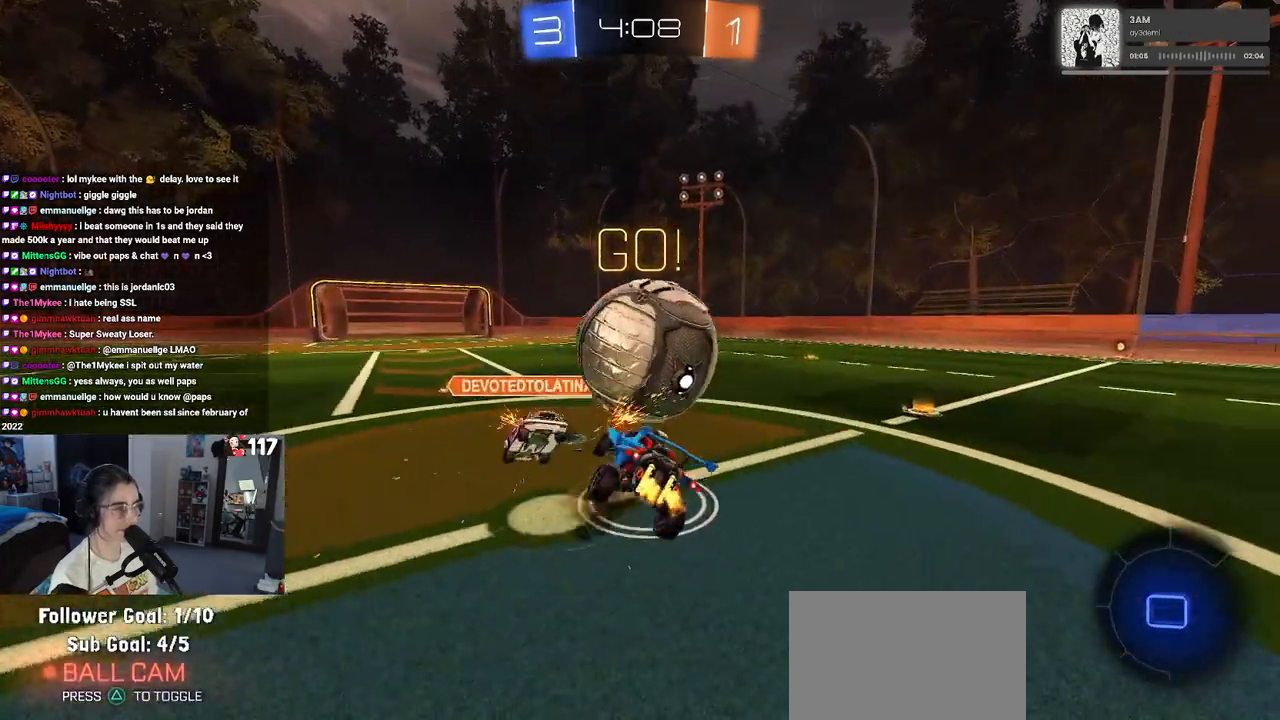
{"buttons": ["R2"], "left_stick": "up-right", "right_stick": "center", "events": [[67, "CROSS", "up"]]}
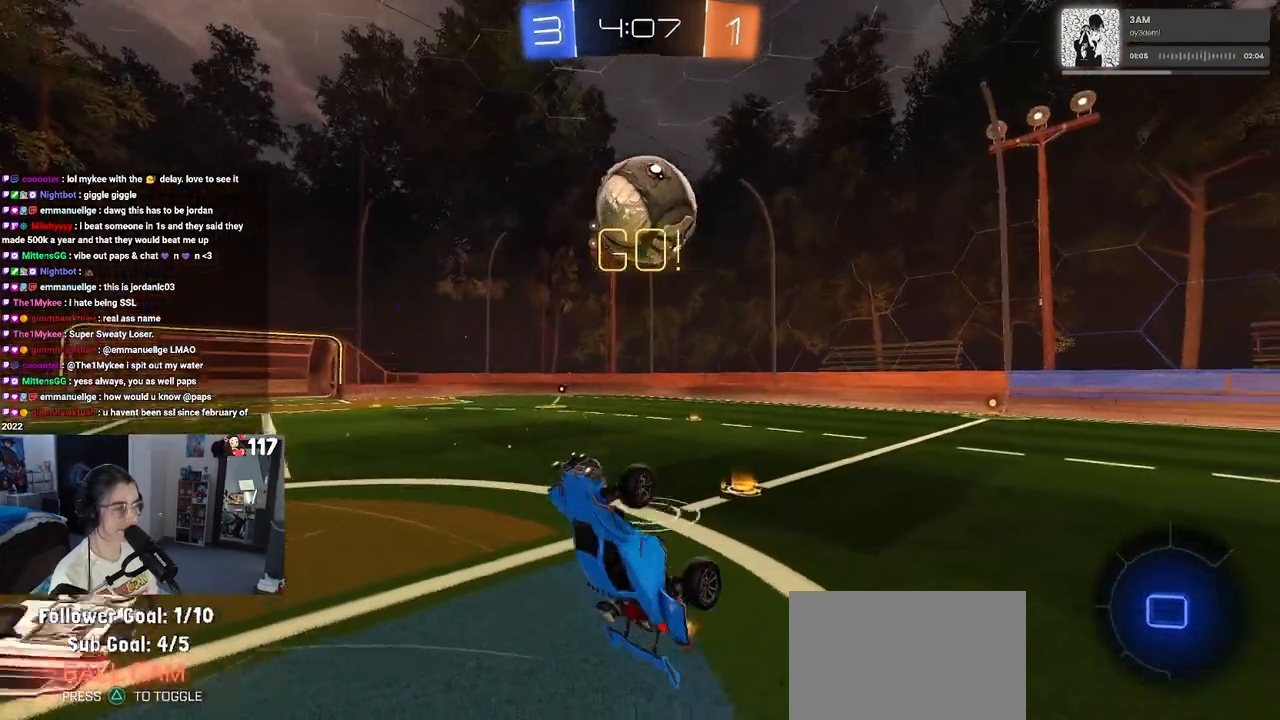
{"buttons": ["R2"], "left_stick": "center", "right_stick": "center", "events": [[133, "SQUARE", "down"], [133, "left_stick", "up"], [267, "SQUARE", "up"], [450, "left_stick", "center"]]}
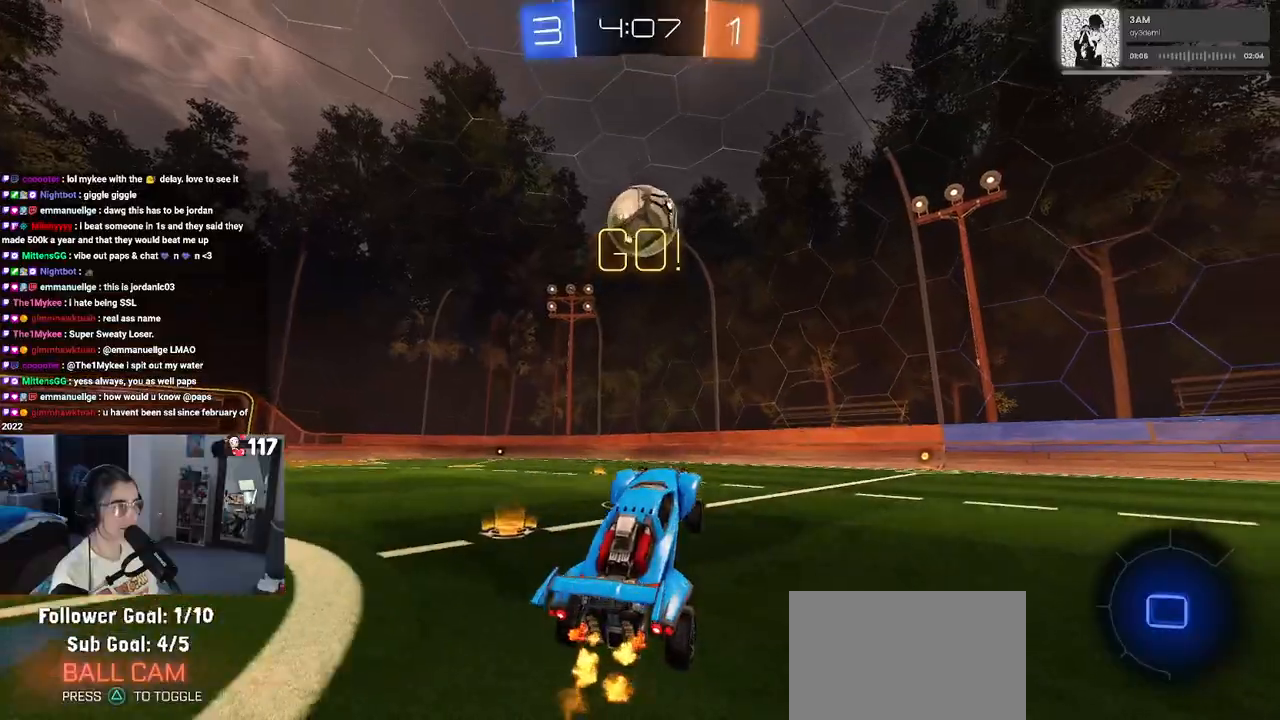
{"buttons": ["CROSS", "R2"], "left_stick": "up", "right_stick": "center", "events": [[400, "left_stick", "up-right"], [417, "CROSS", "down"], [467, "left_stick", "up"]]}
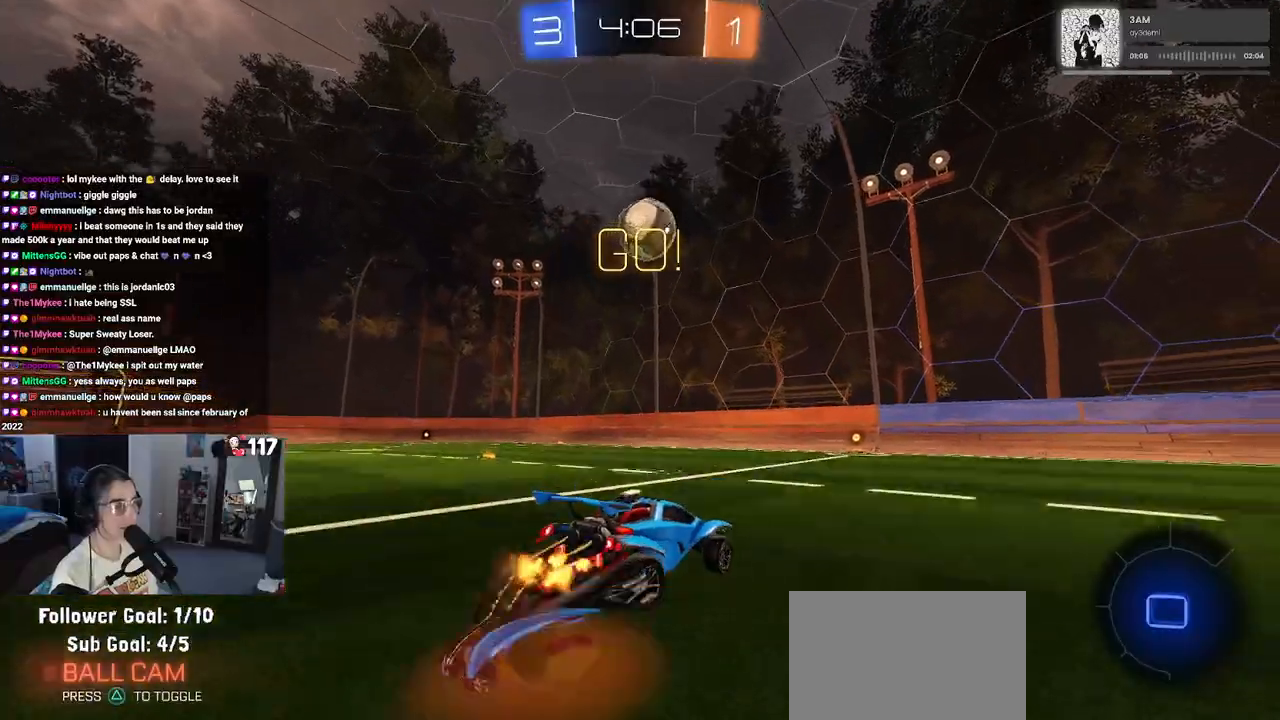
{"buttons": ["SQUARE", "R2"], "left_stick": "down-left", "right_stick": "center", "events": [[33, "CROSS", "up"], [33, "left_stick", "up-left"], [83, "CROSS", "down"], [133, "SQUARE", "down"], [183, "CROSS", "up"], [183, "left_stick", "down"], [383, "left_stick", "down-left"]]}
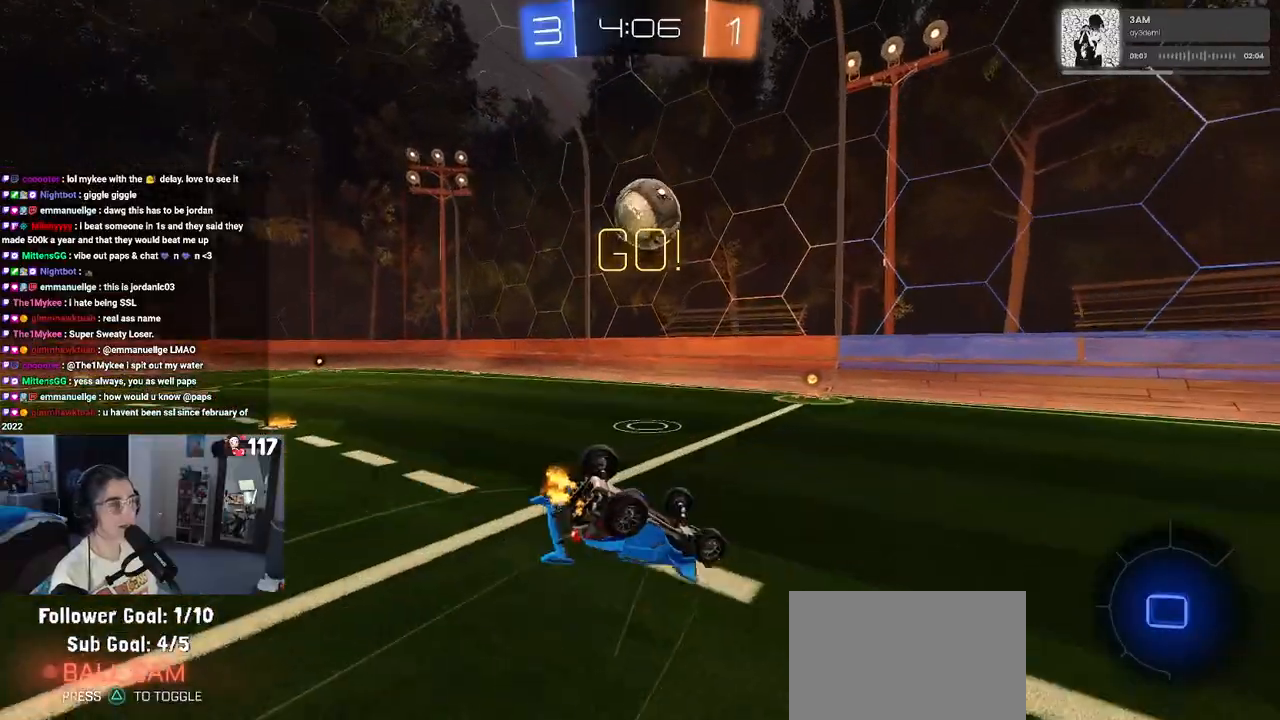
{"buttons": ["R2"], "left_stick": "center", "right_stick": "center", "events": [[450, "SQUARE", "up"], [450, "left_stick", "center"]]}
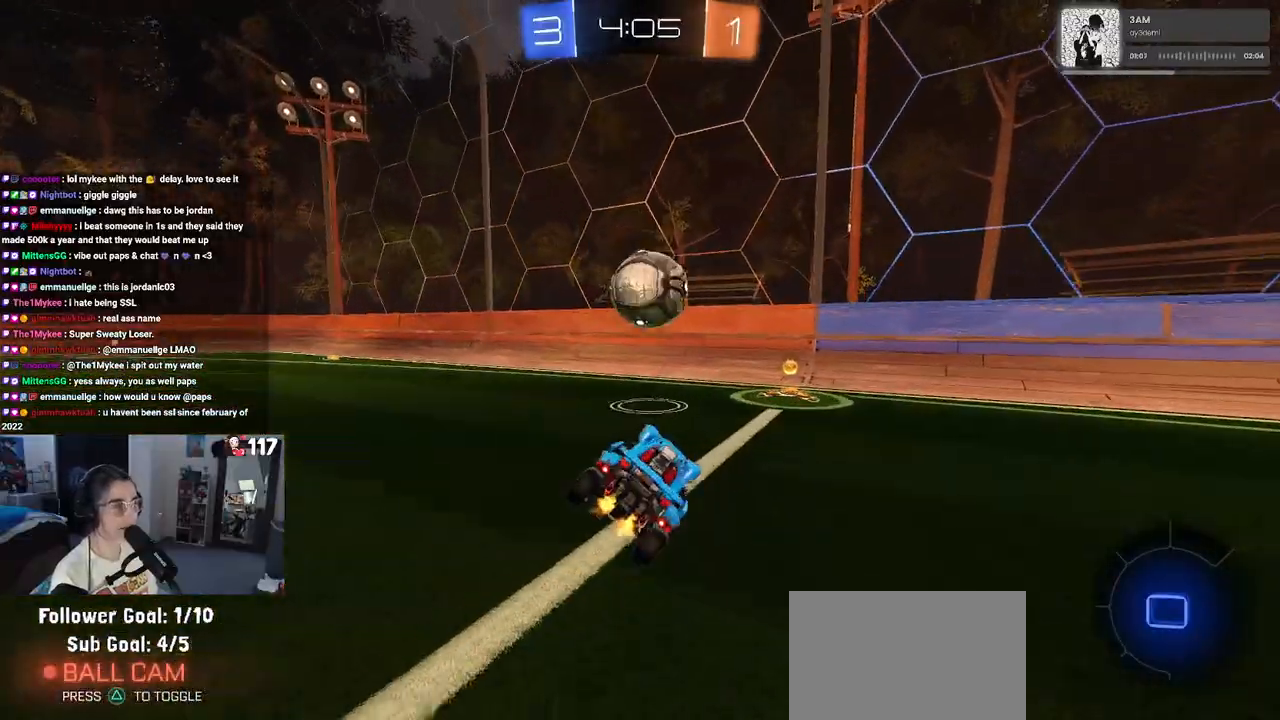
{"buttons": ["SQUARE", "R2"], "left_stick": "down-right", "right_stick": "center", "events": [[83, "left_stick", "down-right"], [350, "SQUARE", "down"]]}
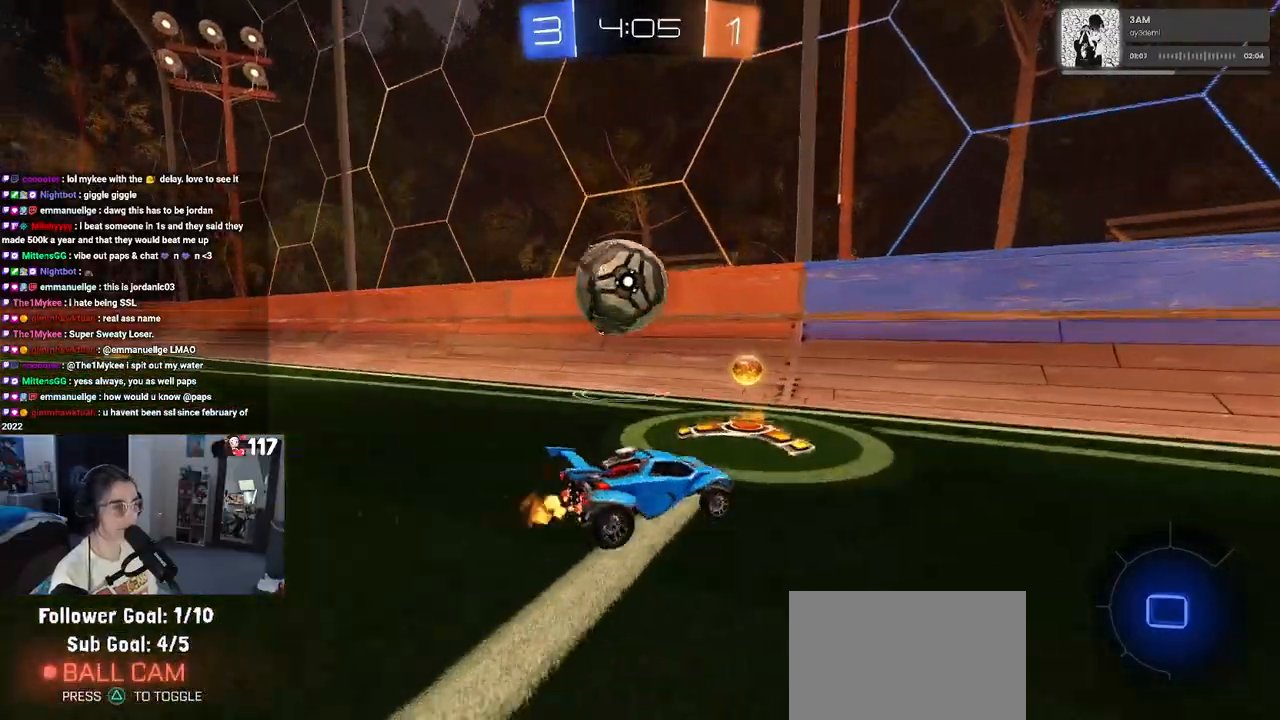
{"buttons": ["R2"], "left_stick": "right", "right_stick": "center", "events": [[133, "SQUARE", "up"], [167, "left_stick", "right"]]}
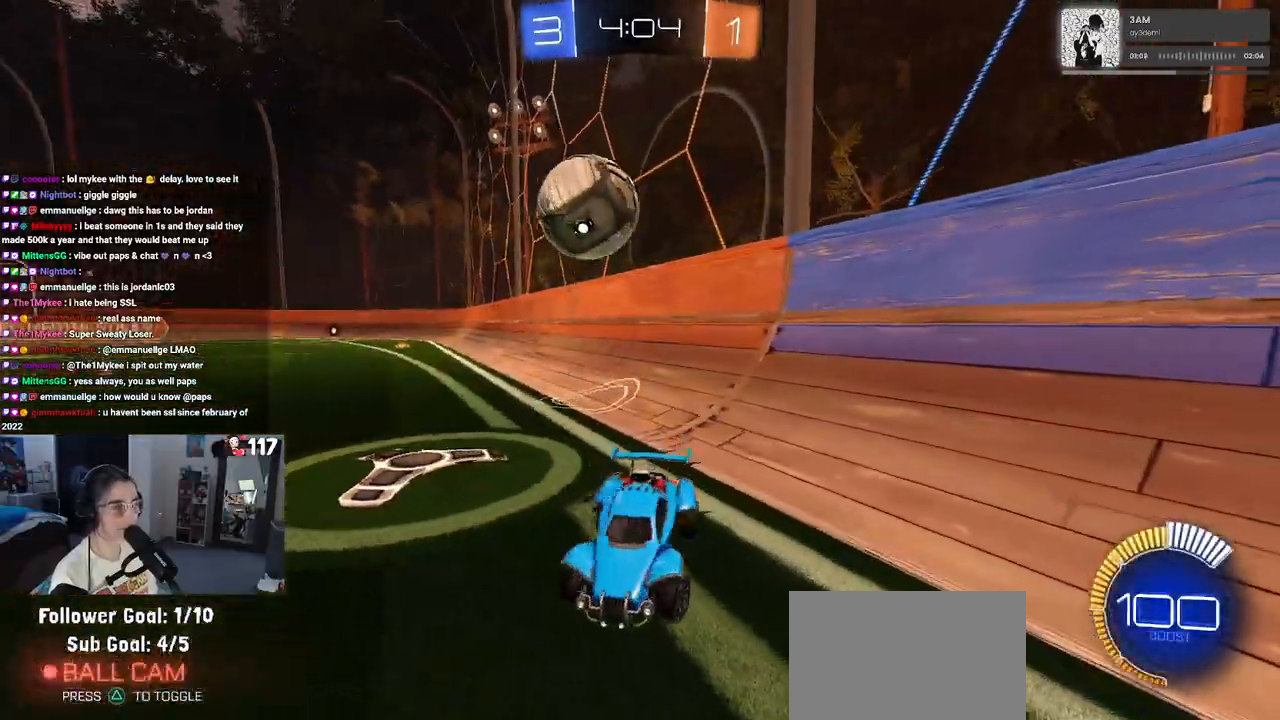
{"buttons": ["R2"], "left_stick": "left", "right_stick": "center", "events": [[417, "left_stick", "center"], [467, "left_stick", "left"]]}
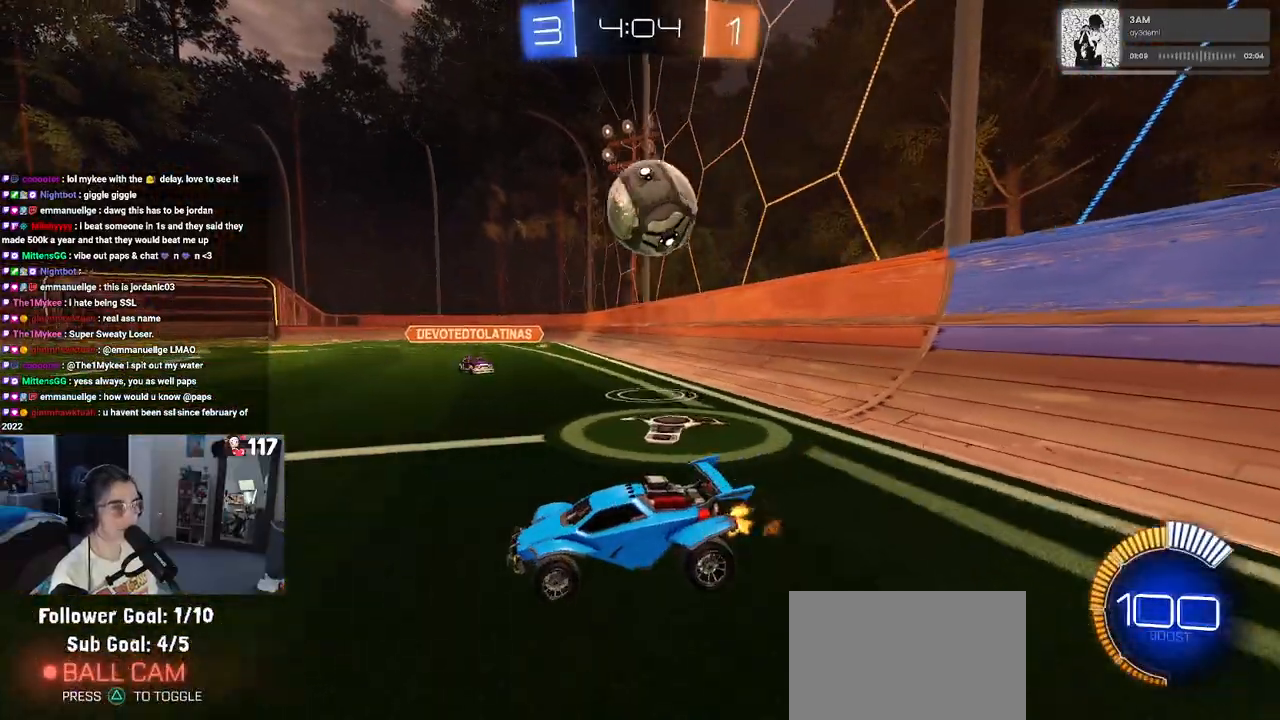
{"buttons": ["R1", "R2"], "left_stick": "left", "right_stick": "center", "events": [[100, "R1", "down"]]}
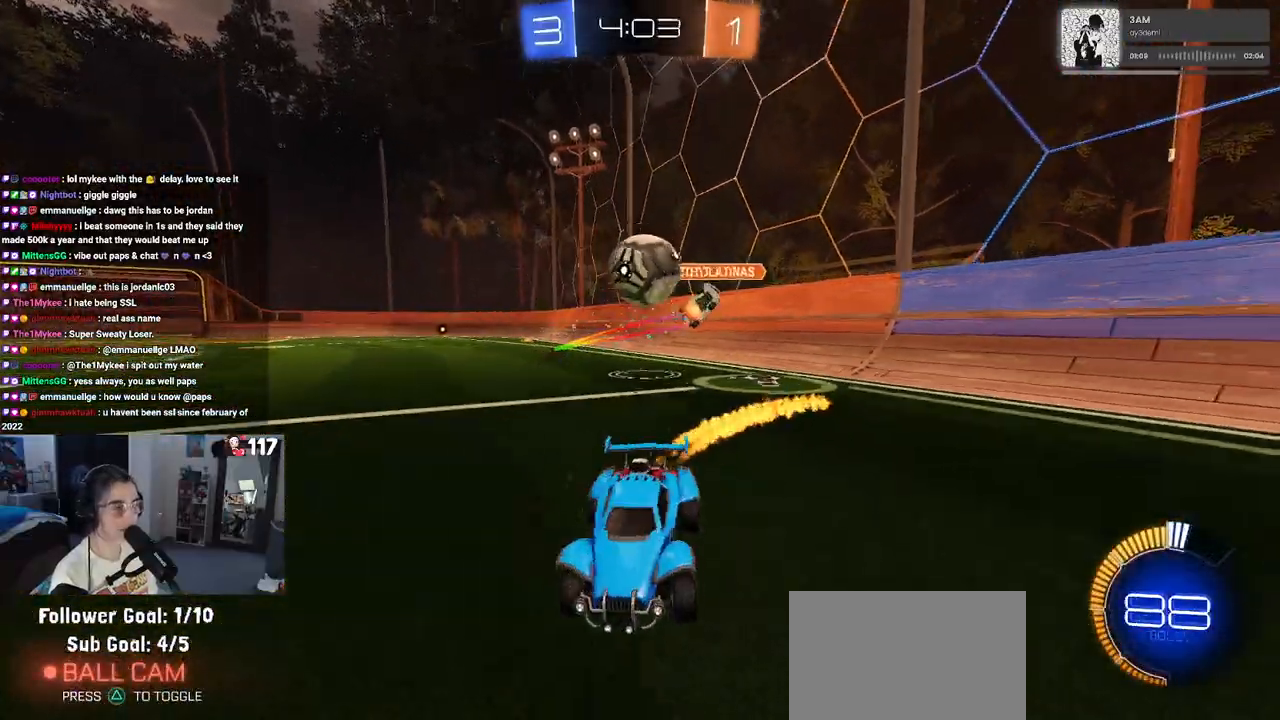
{"buttons": ["R1", "R2"], "left_stick": "right", "right_stick": "center", "events": [[183, "left_stick", "center"], [283, "left_stick", "right"]]}
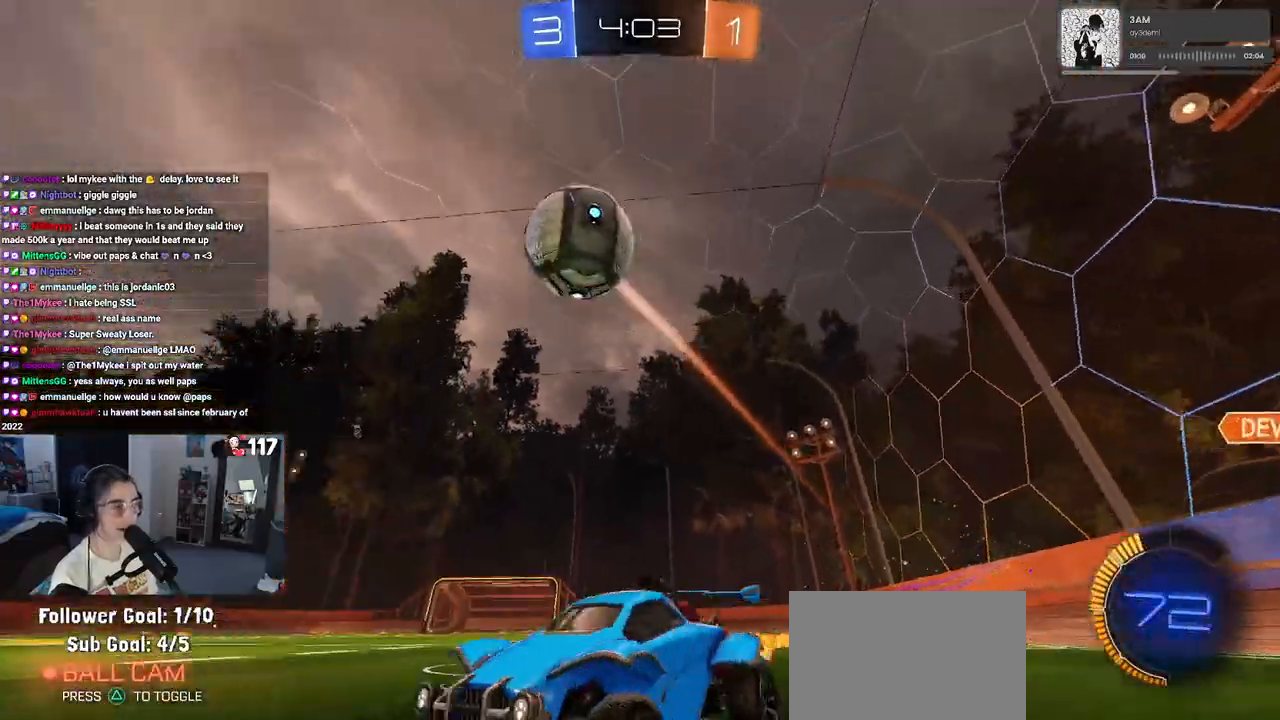
{"buttons": ["R1", "R2"], "left_stick": "left", "right_stick": "center", "events": [[217, "TRIANGLE", "down"], [217, "left_stick", "center"], [333, "TRIANGLE", "up"], [450, "left_stick", "left"]]}
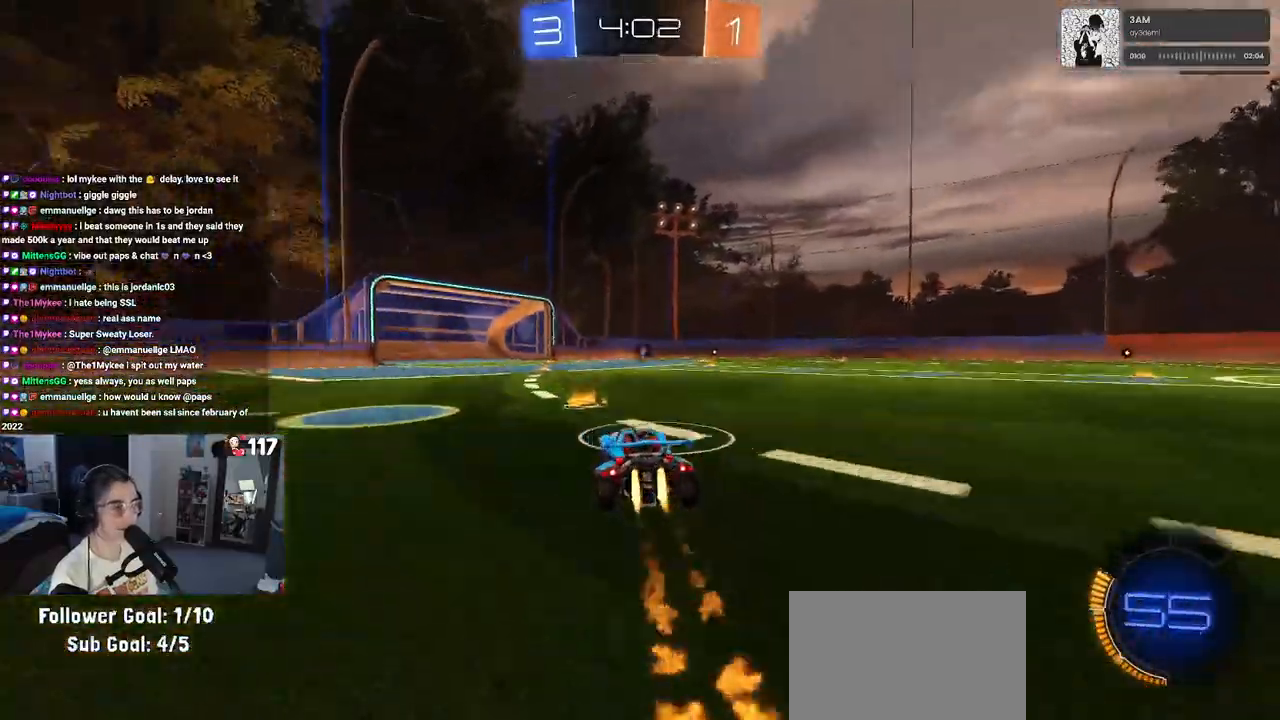
{"buttons": ["TRIANGLE", "R2"], "left_stick": "left", "right_stick": "center", "events": [[83, "left_stick", "center"], [150, "R1", "up"], [367, "TRIANGLE", "down"], [433, "left_stick", "left"]]}
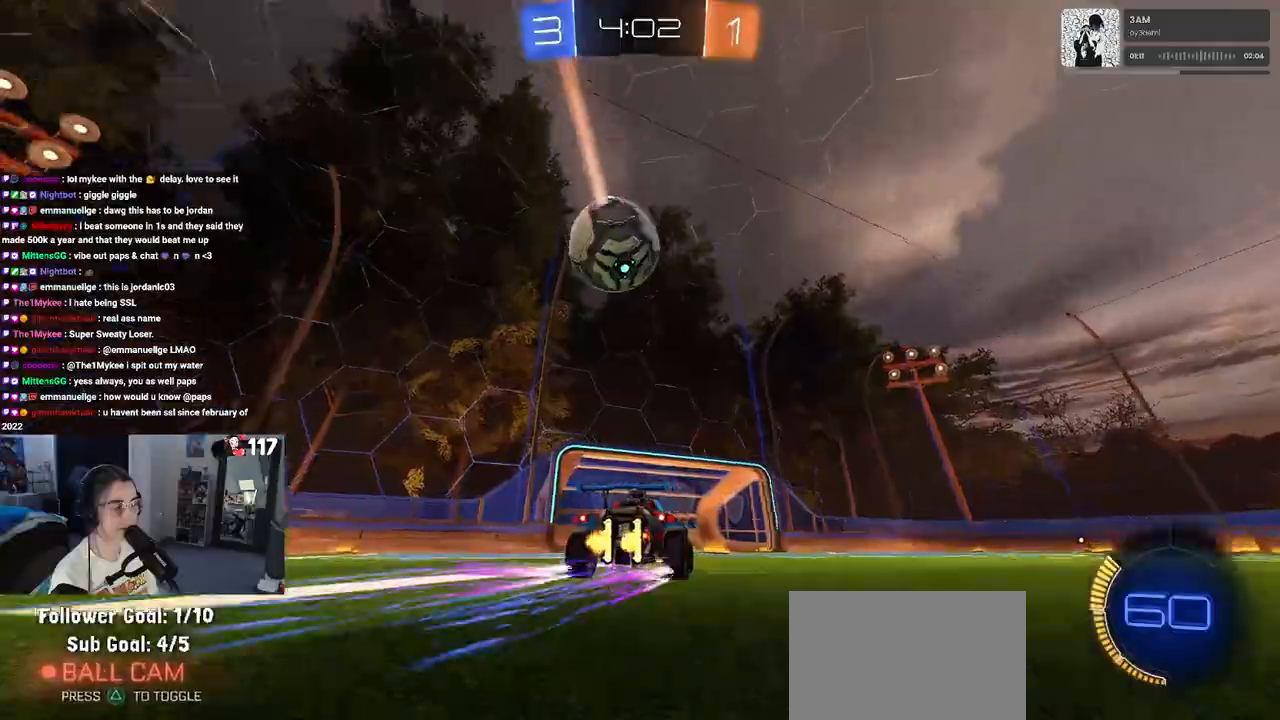
{"buttons": ["R2"], "left_stick": "center", "right_stick": "center", "events": [[17, "TRIANGLE", "up"], [117, "left_stick", "center"]]}
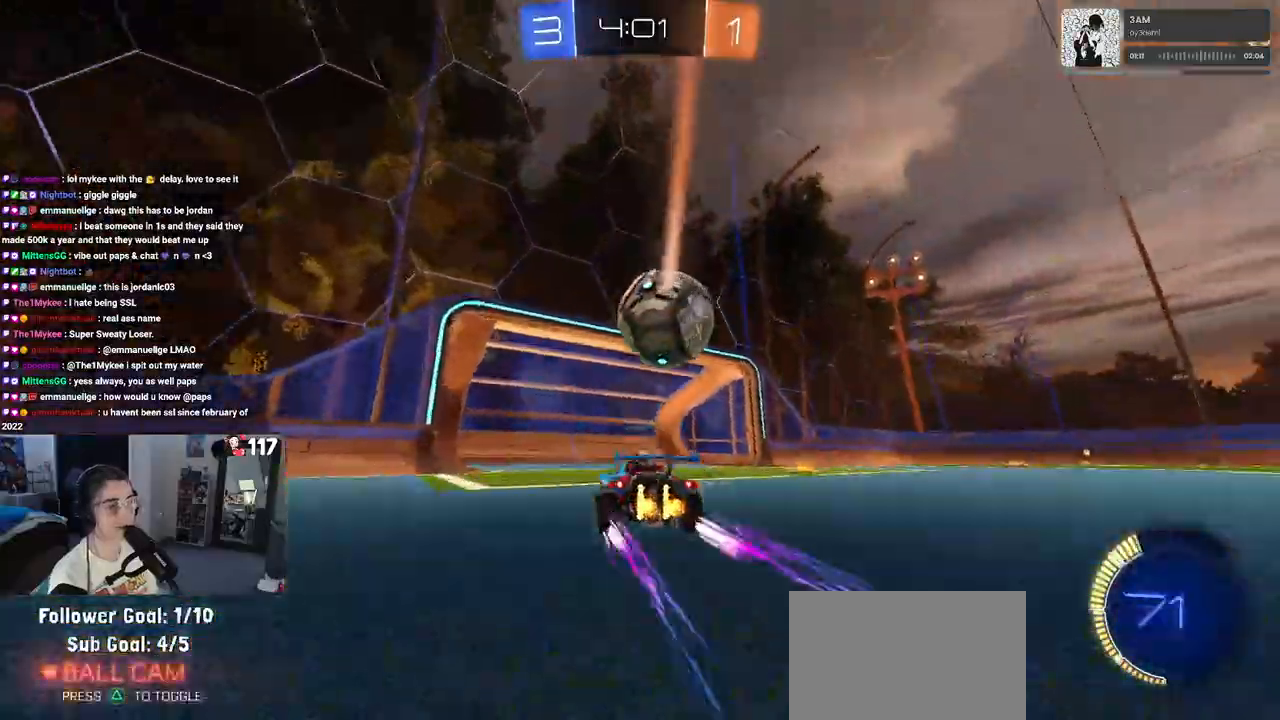
{"buttons": ["R2"], "left_stick": "right", "right_stick": "center", "events": [[217, "left_stick", "right"], [233, "TRIANGLE", "down"], [383, "TRIANGLE", "up"]]}
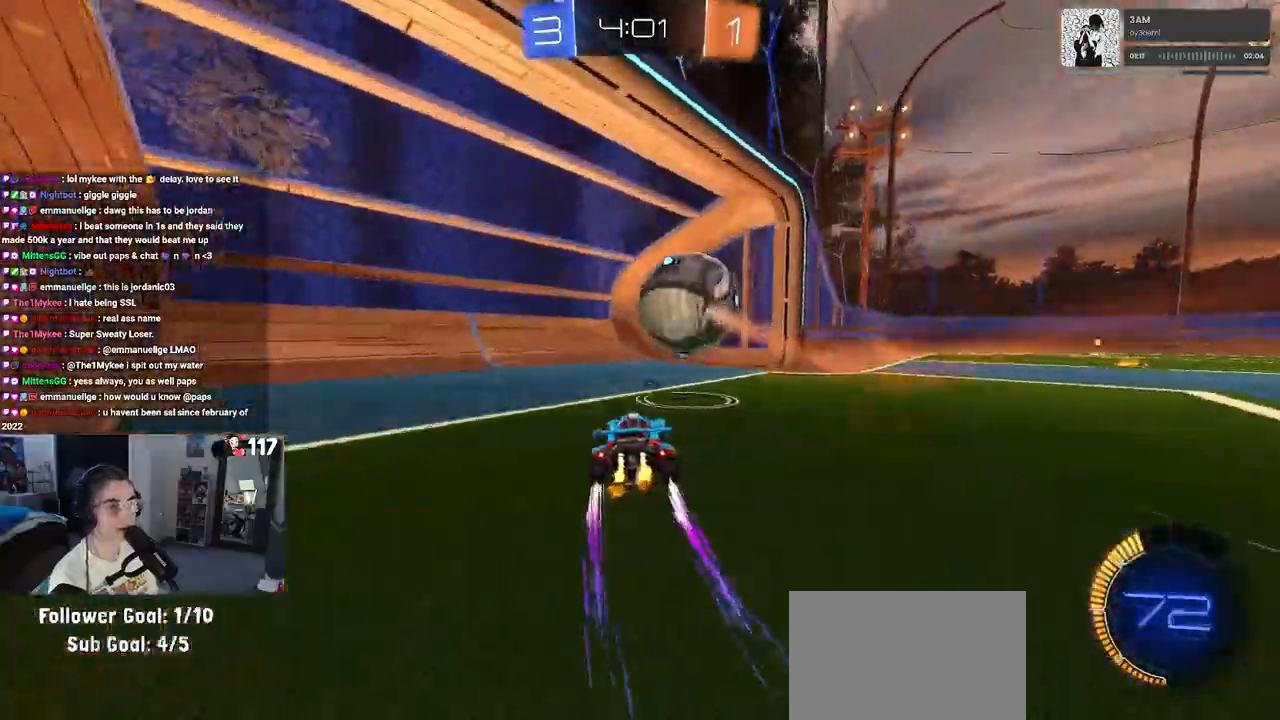
{"buttons": ["L1"], "left_stick": "right", "right_stick": "center", "events": [[83, "R2", "up"], [233, "CROSS", "down"], [283, "L1", "down"], [383, "CROSS", "up"]]}
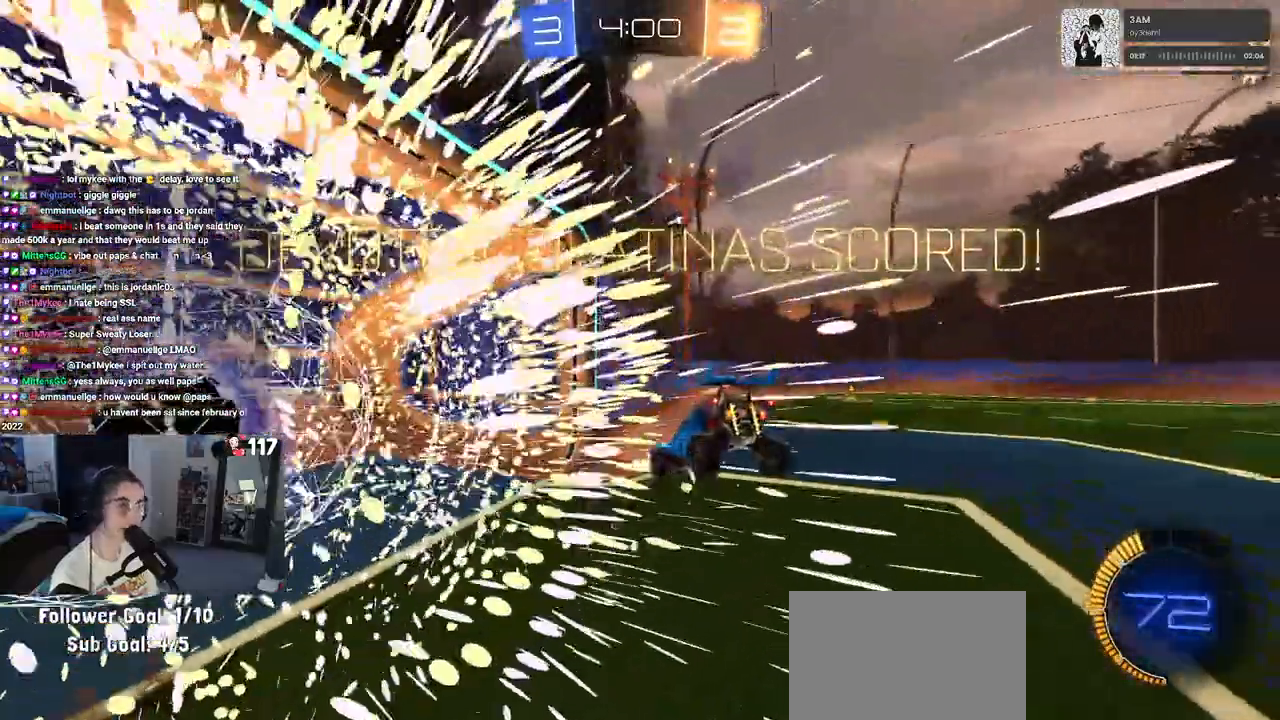
{"buttons": [], "left_stick": "right", "right_stick": "center", "events": [[50, "L1", "up"], [317, "TRIANGLE", "down"], [433, "TRIANGLE", "up"]]}
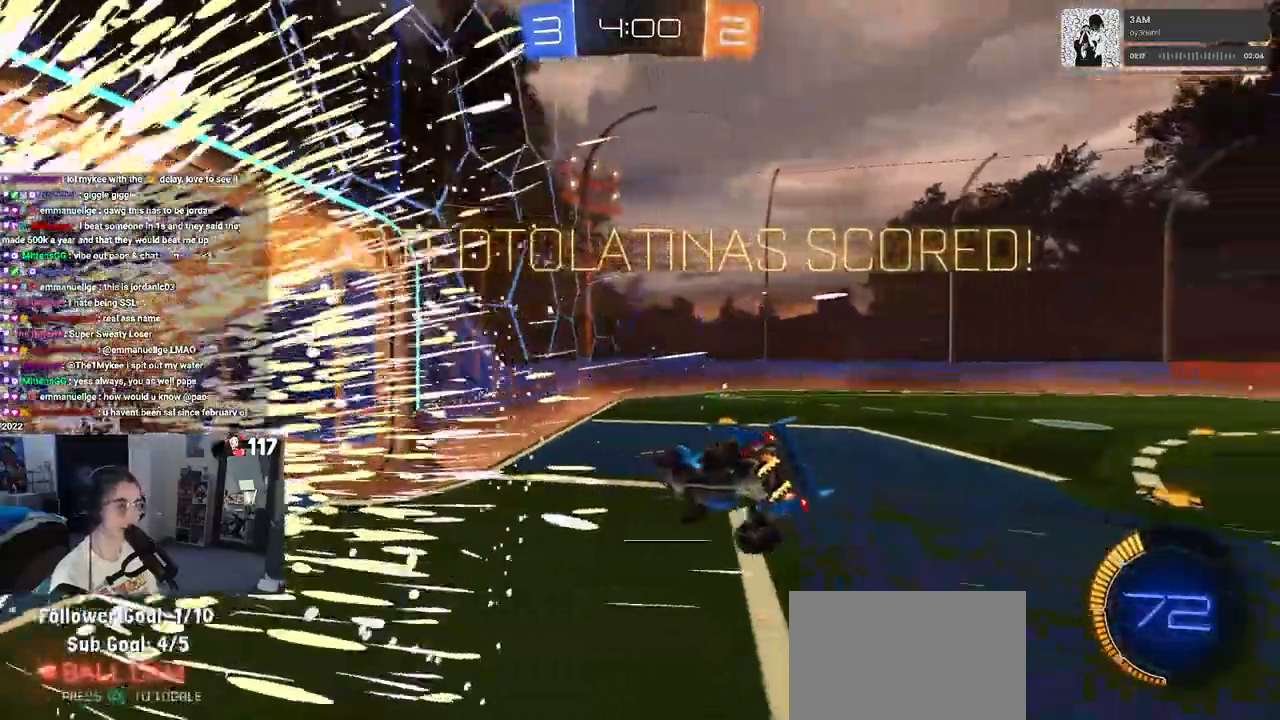
{"buttons": ["SQUARE"], "left_stick": "right", "right_stick": "center", "events": [[350, "SQUARE", "down"]]}
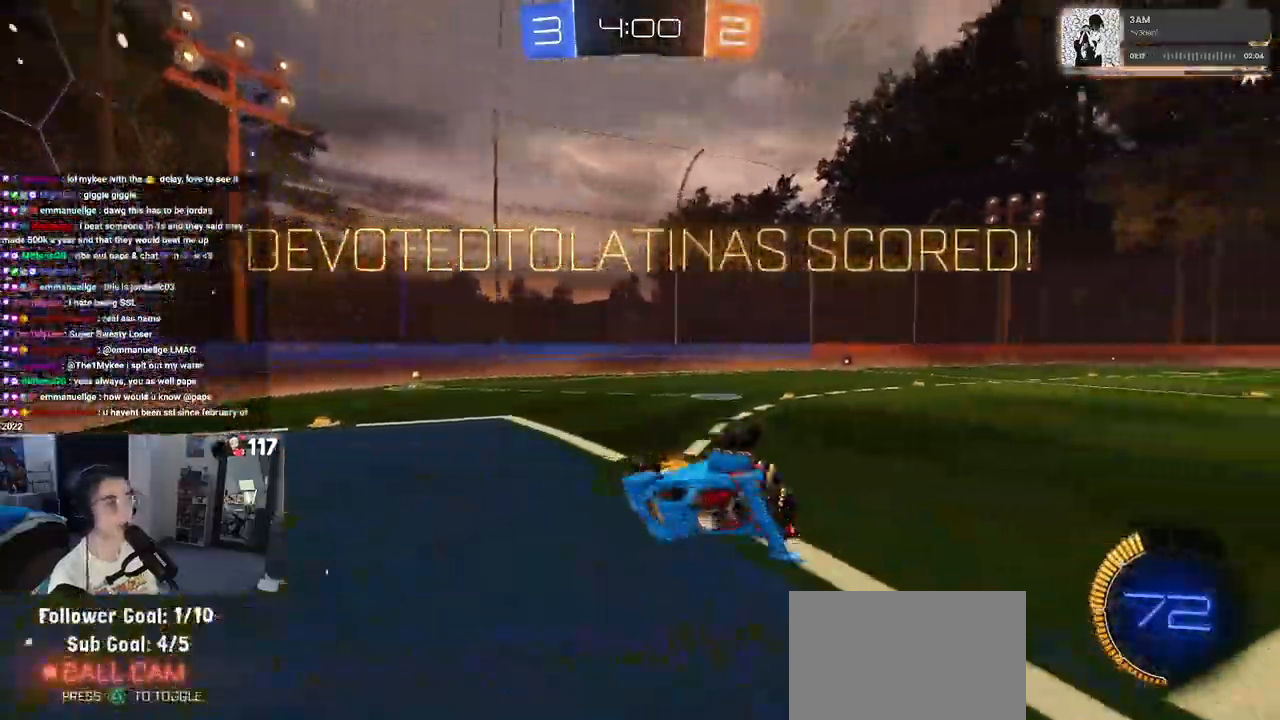
{"buttons": ["SQUARE"], "left_stick": "down", "right_stick": "center", "events": [[133, "left_stick", "up-right"], [367, "left_stick", "down-right"], [417, "left_stick", "down"]]}
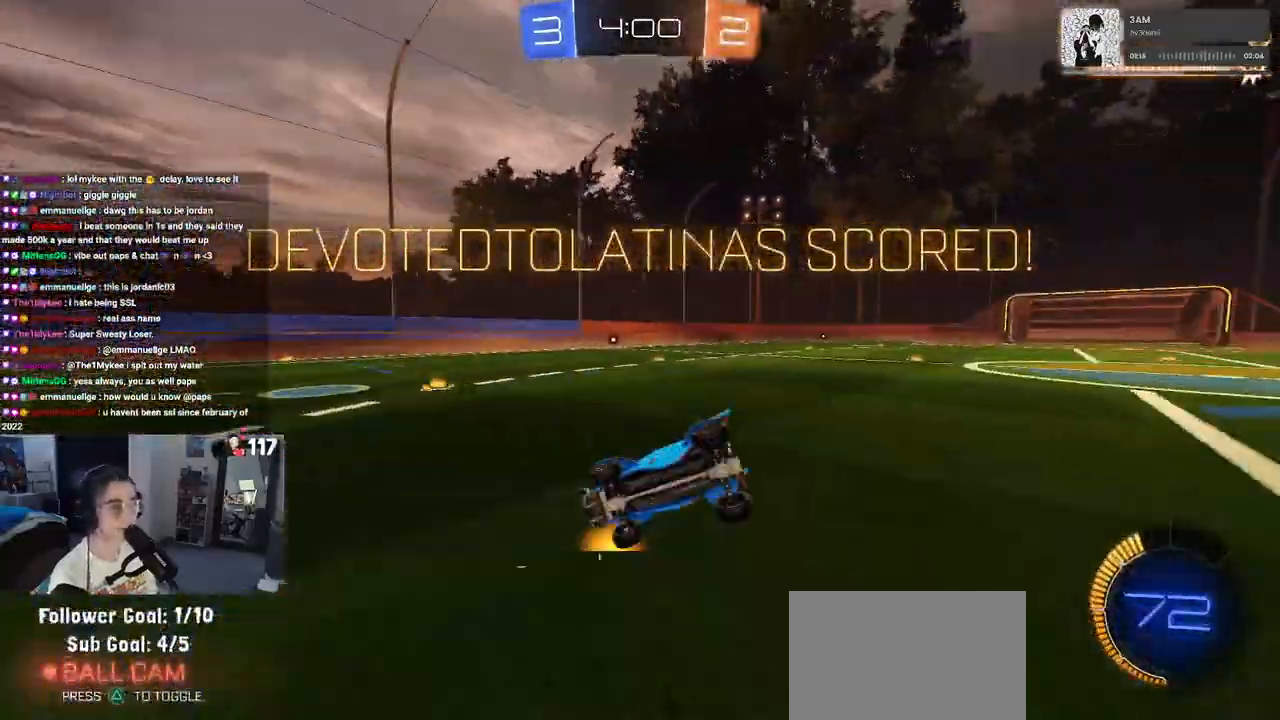
{"buttons": ["SQUARE"], "left_stick": "up-right", "right_stick": "center", "events": [[200, "left_stick", "down-right"], [250, "CROSS", "down"], [367, "CROSS", "up"], [367, "left_stick", "up-right"]]}
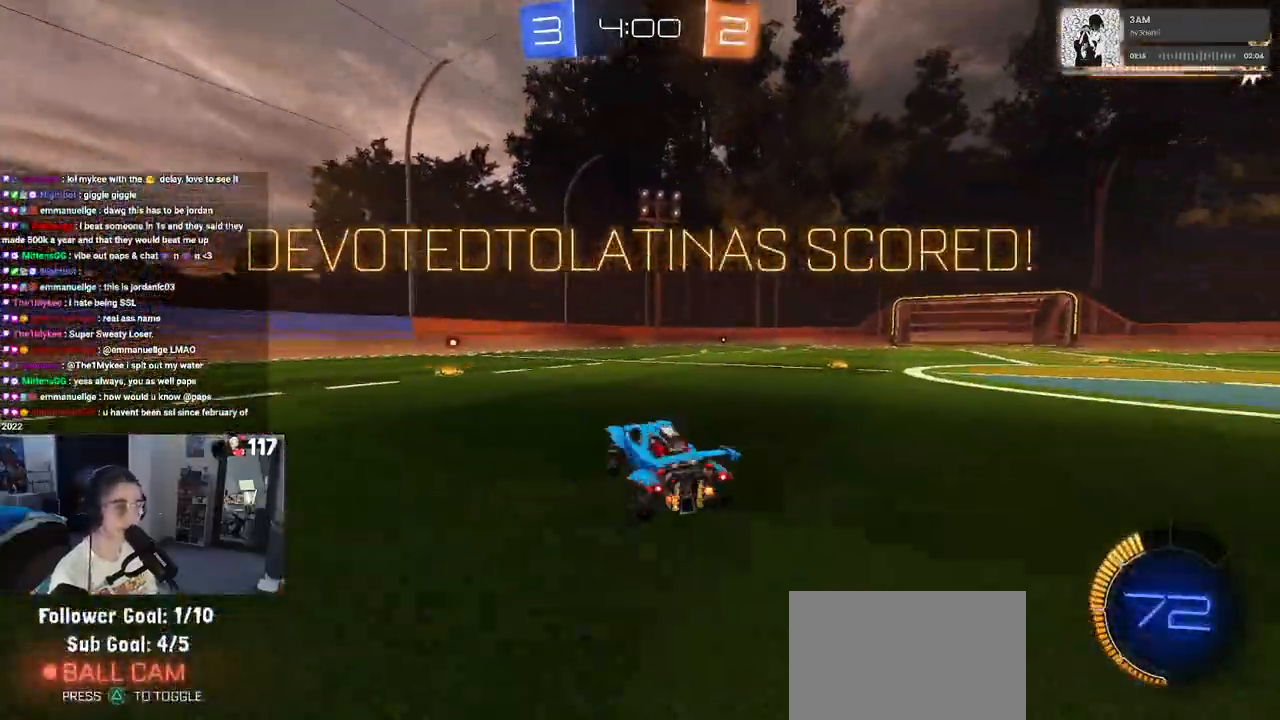
{"buttons": [], "left_stick": "up-left", "right_stick": "center", "events": [[267, "SQUARE", "up"], [383, "left_stick", "up-left"]]}
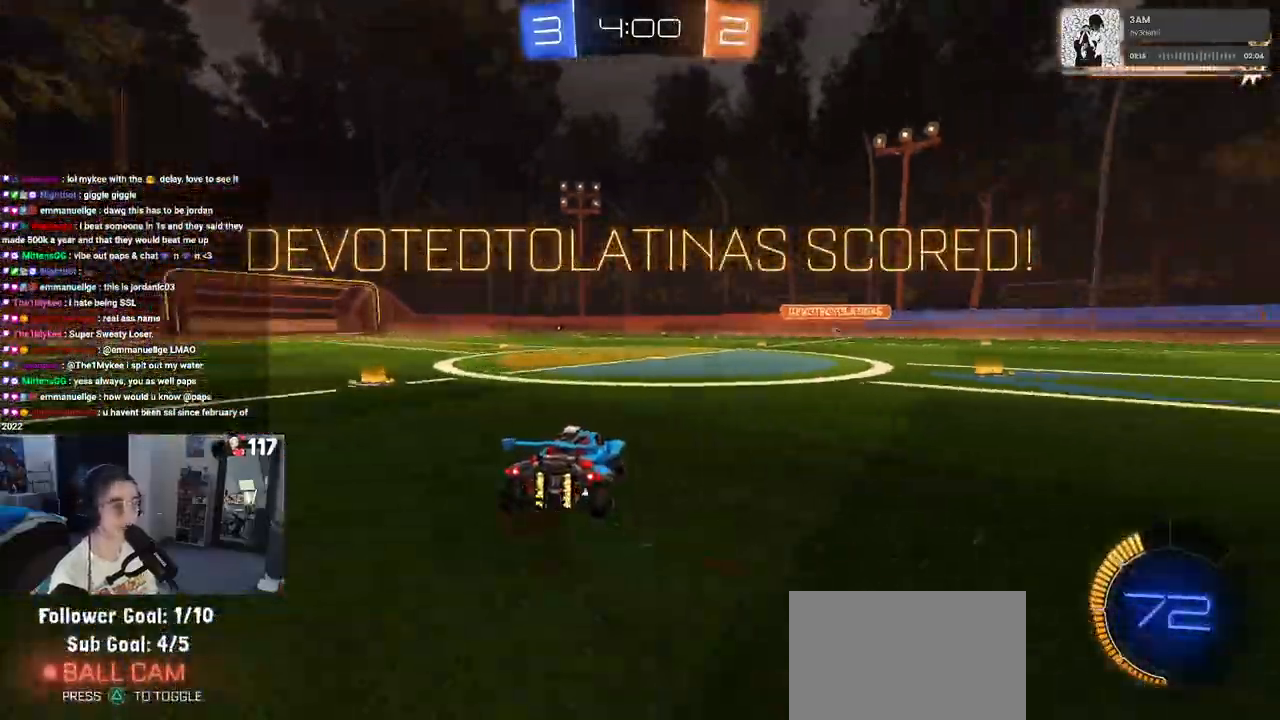
{"buttons": [], "left_stick": "center", "right_stick": "center", "events": [[17, "CROSS", "down"], [100, "left_stick", "center"], [117, "CROSS", "up"]]}
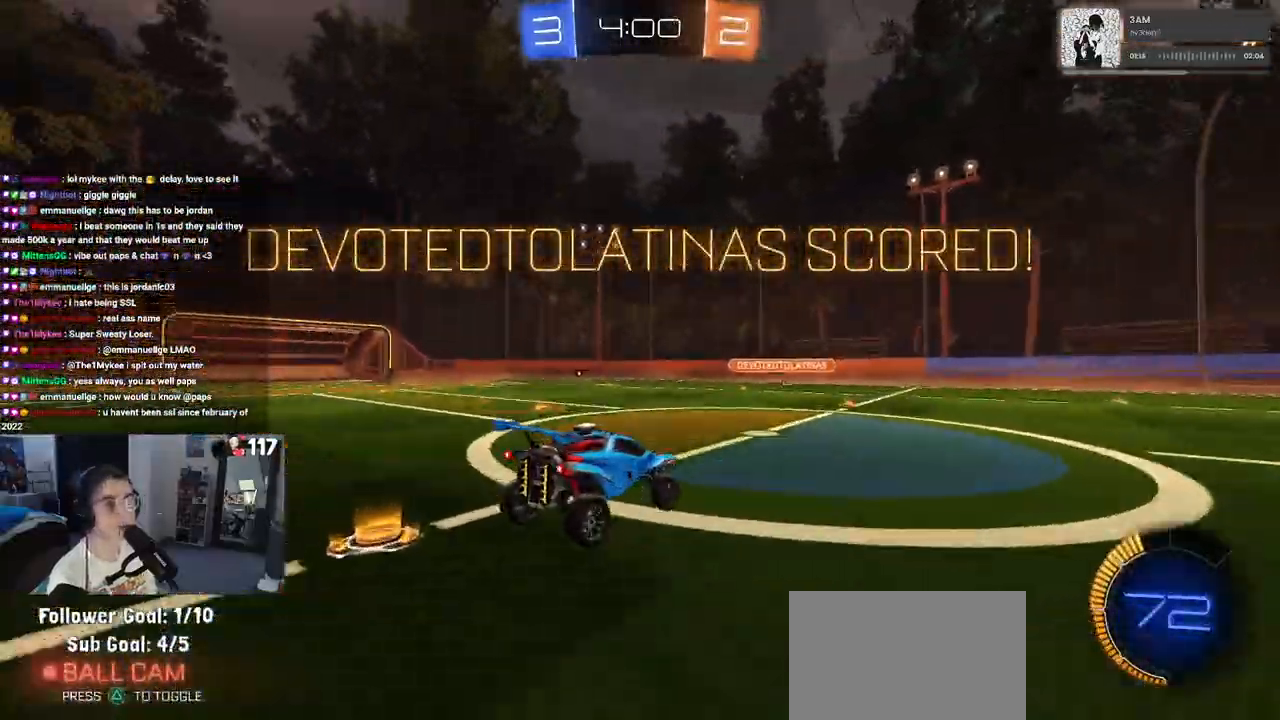
{"buttons": ["CROSS"], "left_stick": "center", "right_stick": "center", "events": [[467, "CROSS", "down"]]}
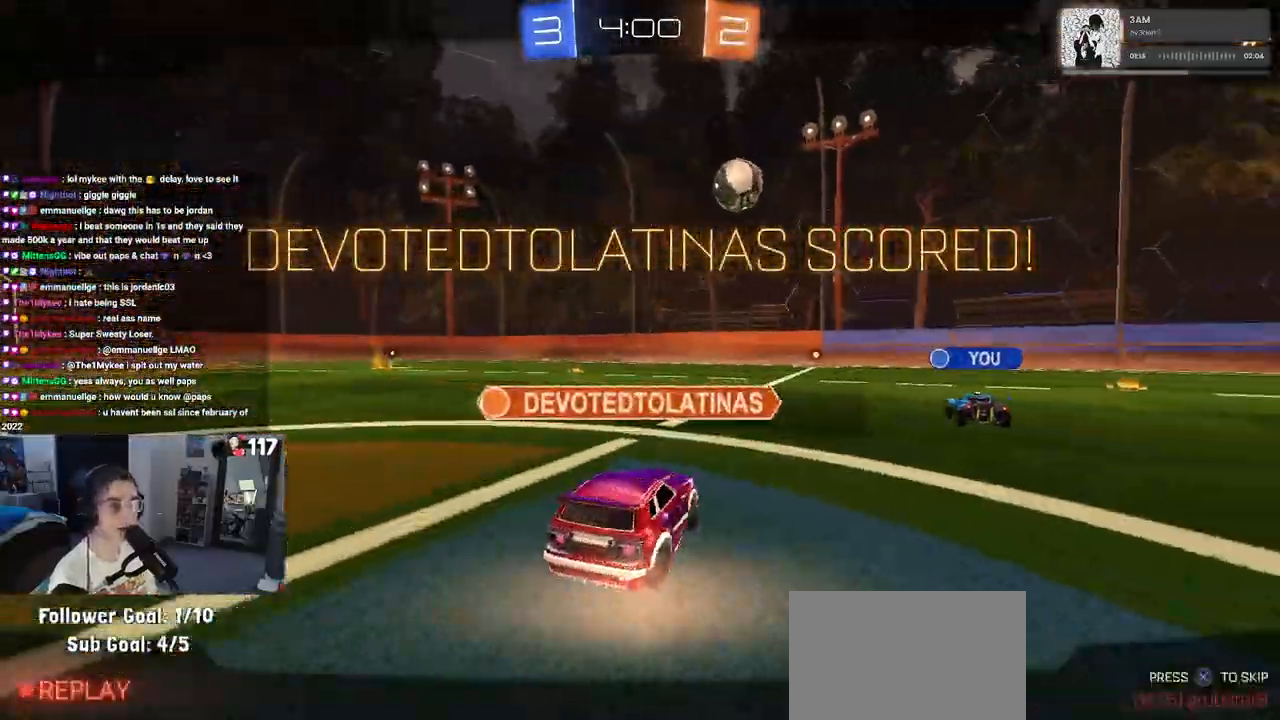
{"buttons": [], "left_stick": "center", "right_stick": "center", "events": [[117, "CROSS", "up"]]}
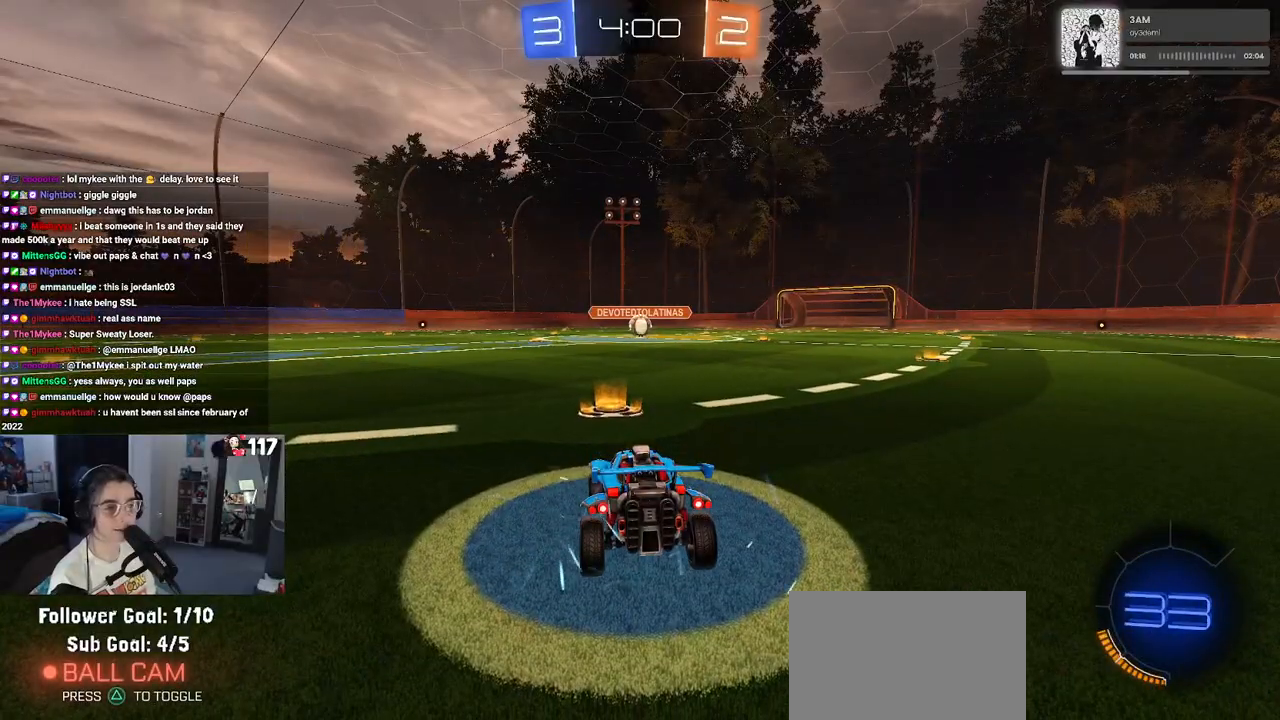
{"buttons": [], "left_stick": "center", "right_stick": "center", "events": []}
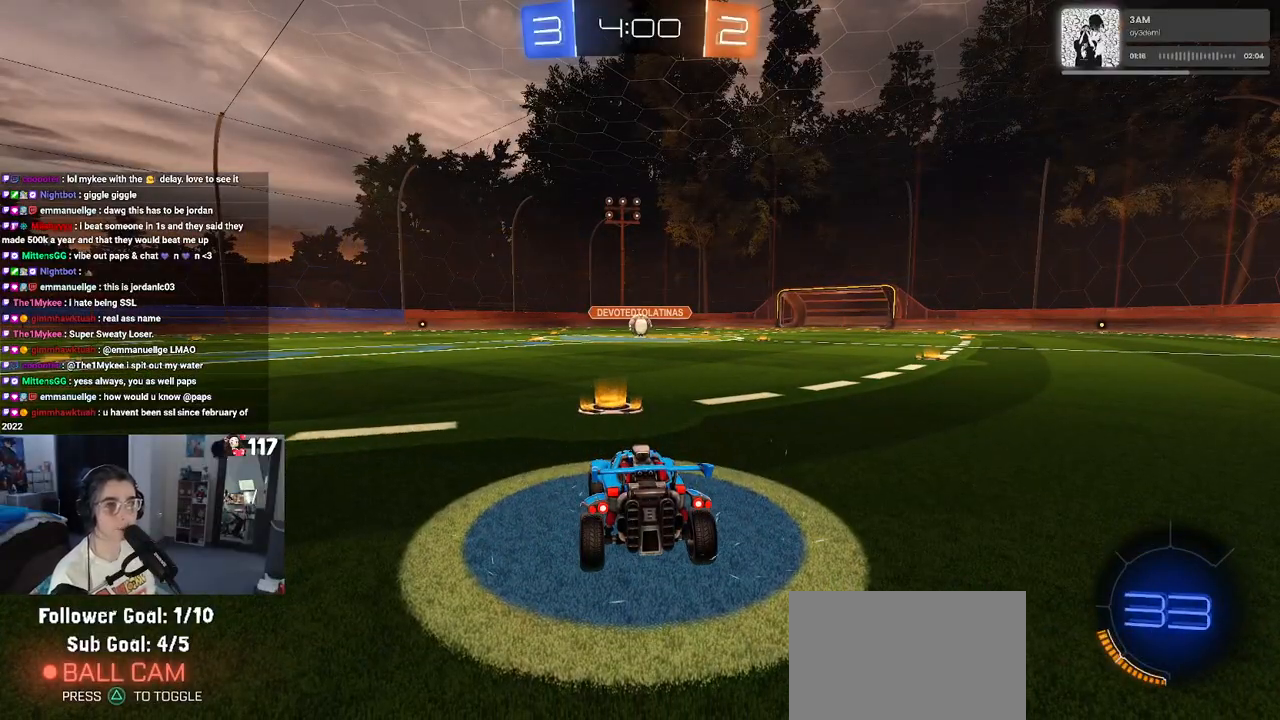
{"buttons": [], "left_stick": "center", "right_stick": "center", "events": []}
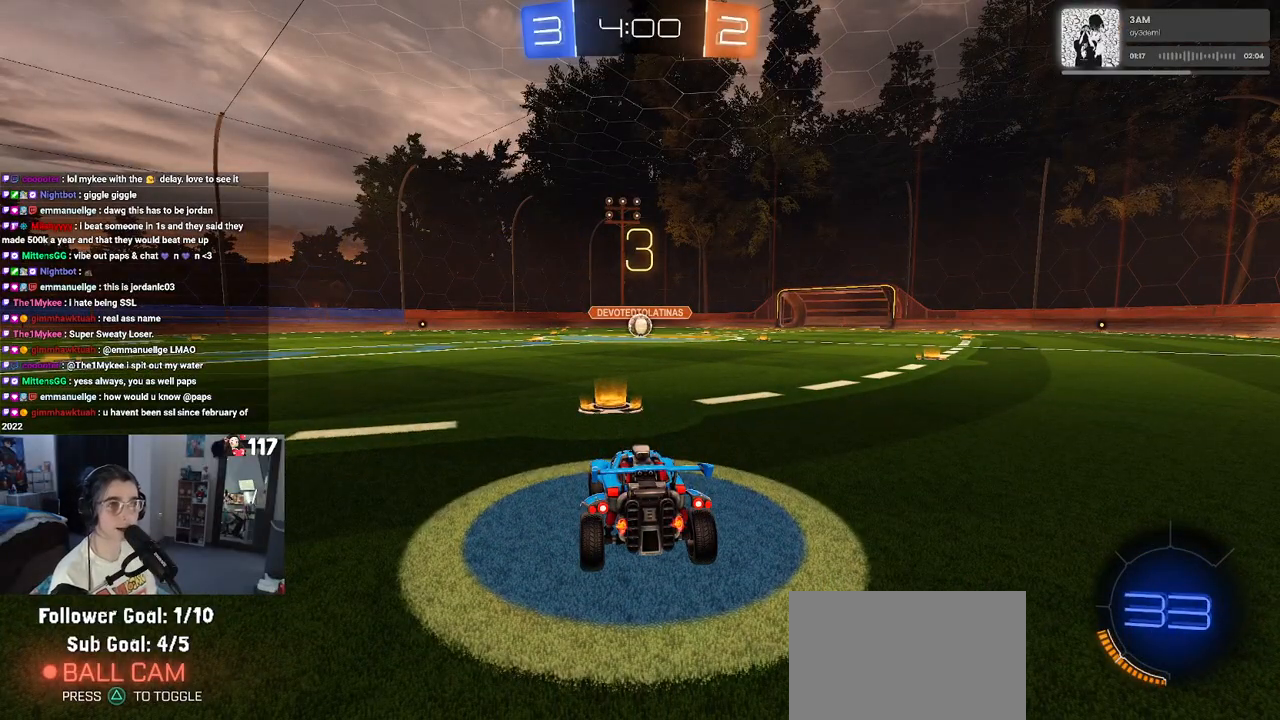
{"buttons": [], "left_stick": "center", "right_stick": "center", "events": [[117, "TRIANGLE", "down"], [200, "TRIANGLE", "up"], [300, "TRIANGLE", "down"], [383, "TRIANGLE", "up"]]}